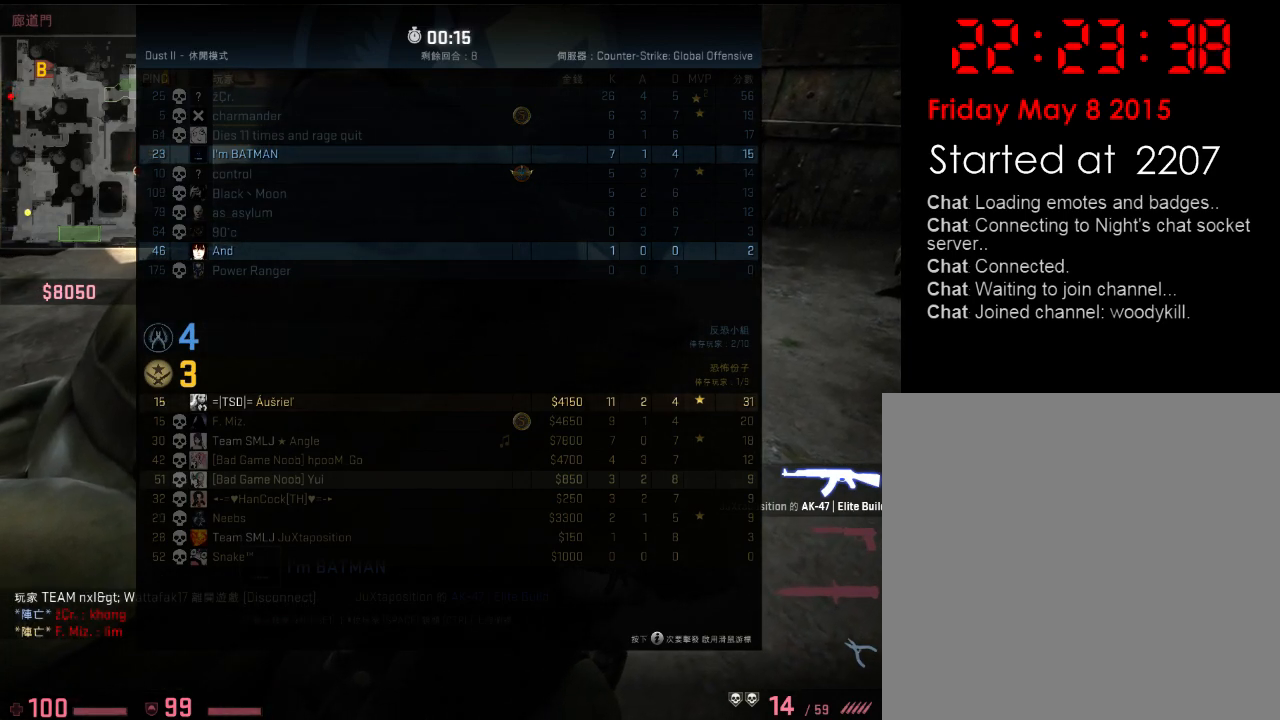
Gameplay with keyboard; each line is a JSON object with the keys held at the frame after it. "events" lists presses ("down") and releases ("up") of "1", "2", "3", "4", "5", "6", "a", "alt", "b", "c", "caps_lock", "ctrl", "d", "e", "f", "g", "h", "q", "r", "s", "shift", "space", "super", "t", "tab", "tilde", "v", "w", "x", "y" and "z" between this image and that frame as [ms after this image, input, new state], when the widget could be followed in between. No other keys are recorded. Mouse input is not recorded.
{"keys": ["tab"], "events": []}
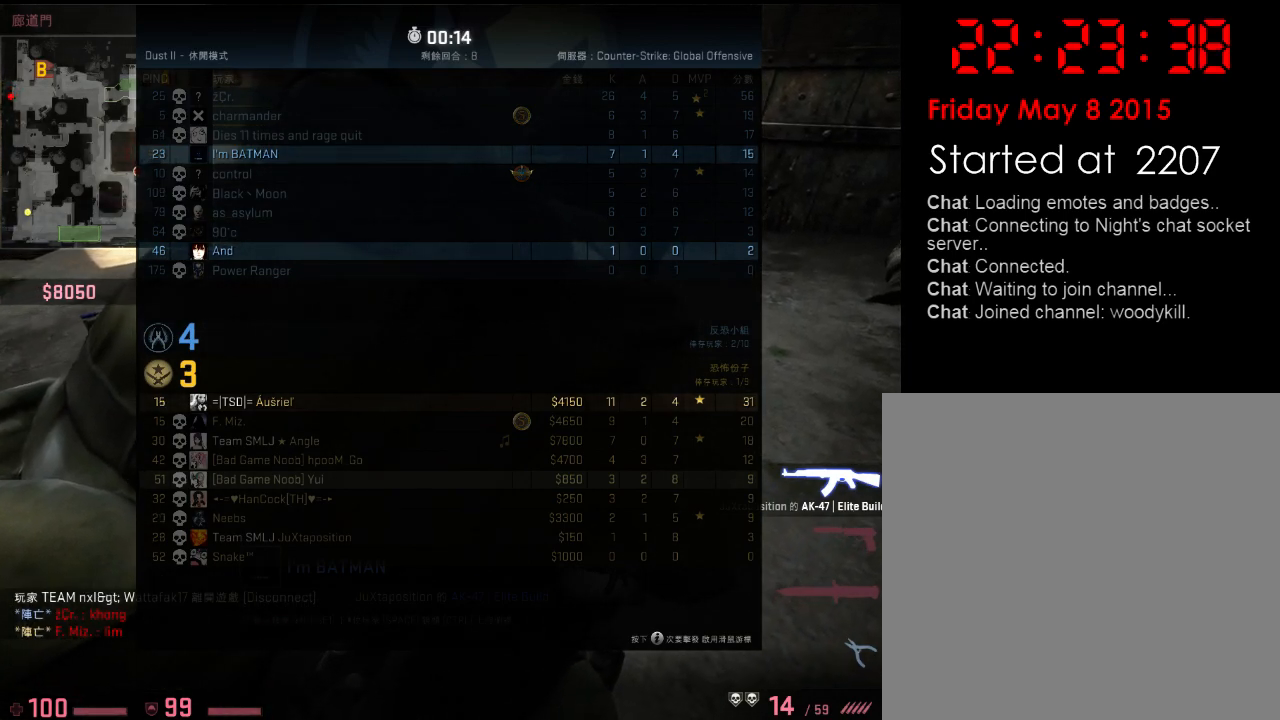
{"keys": ["tab"], "events": []}
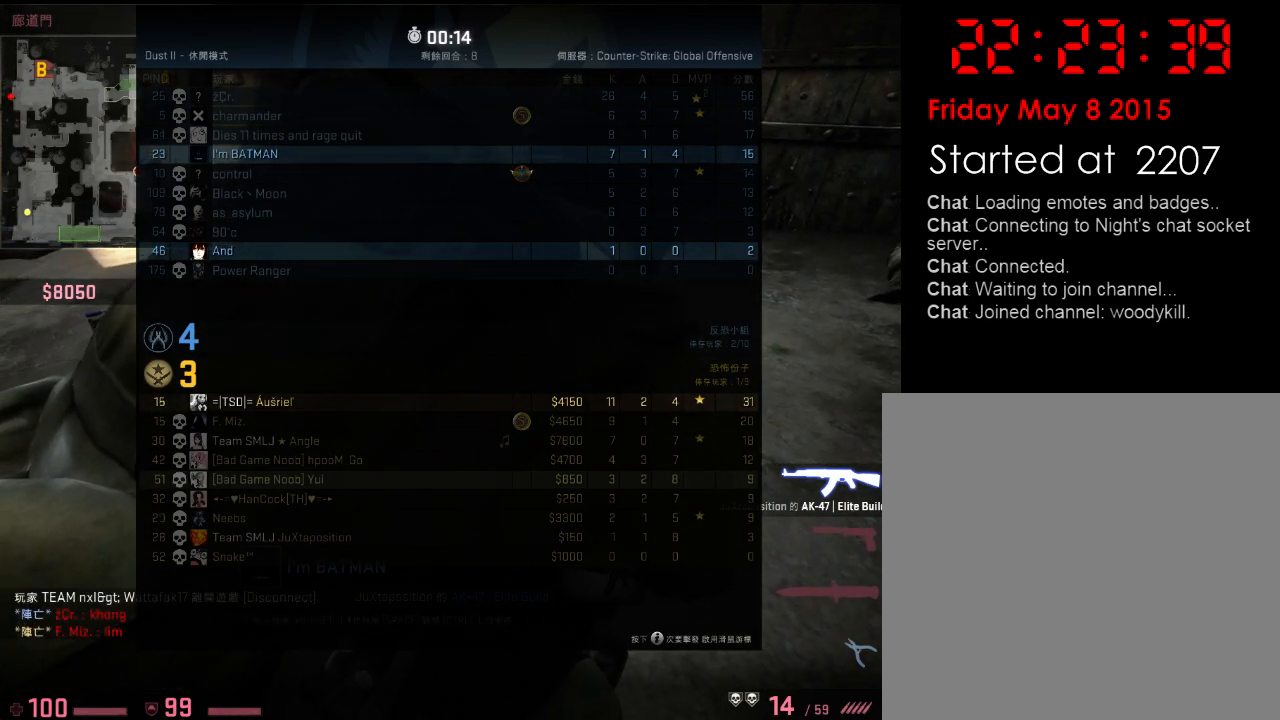
{"keys": ["tab"], "events": []}
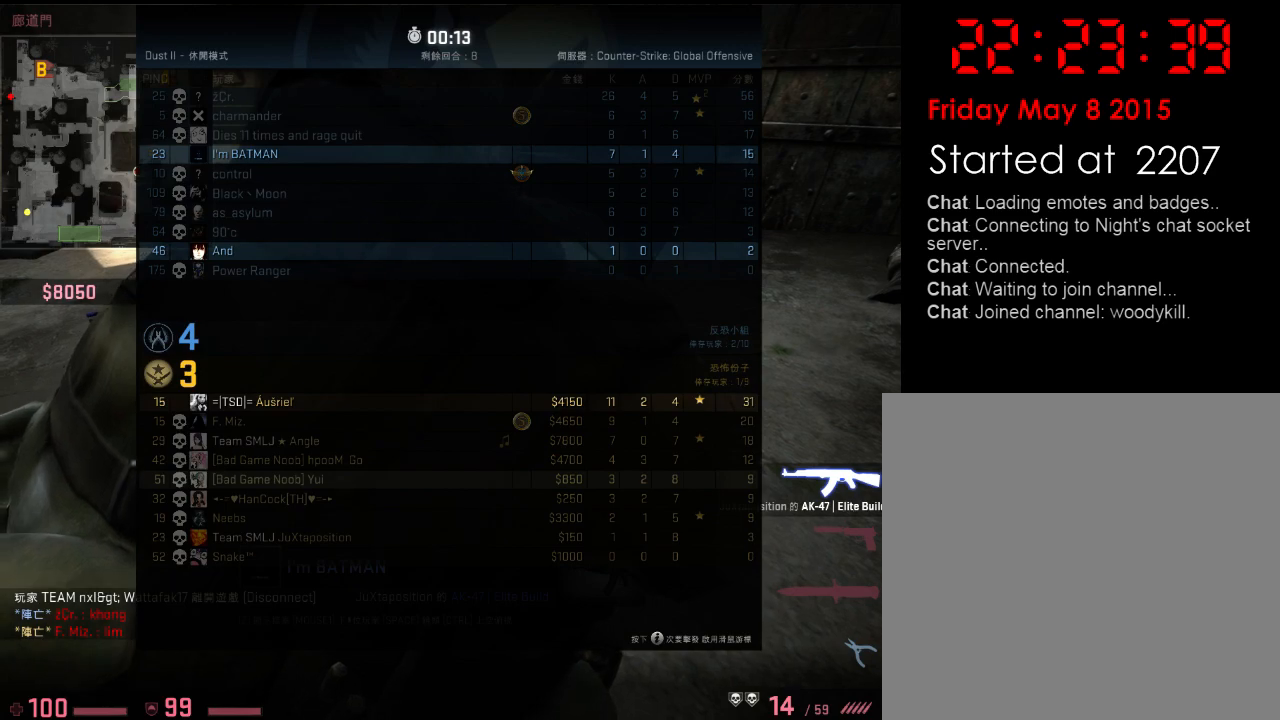
{"keys": [], "events": [[167, "tab", "up"]]}
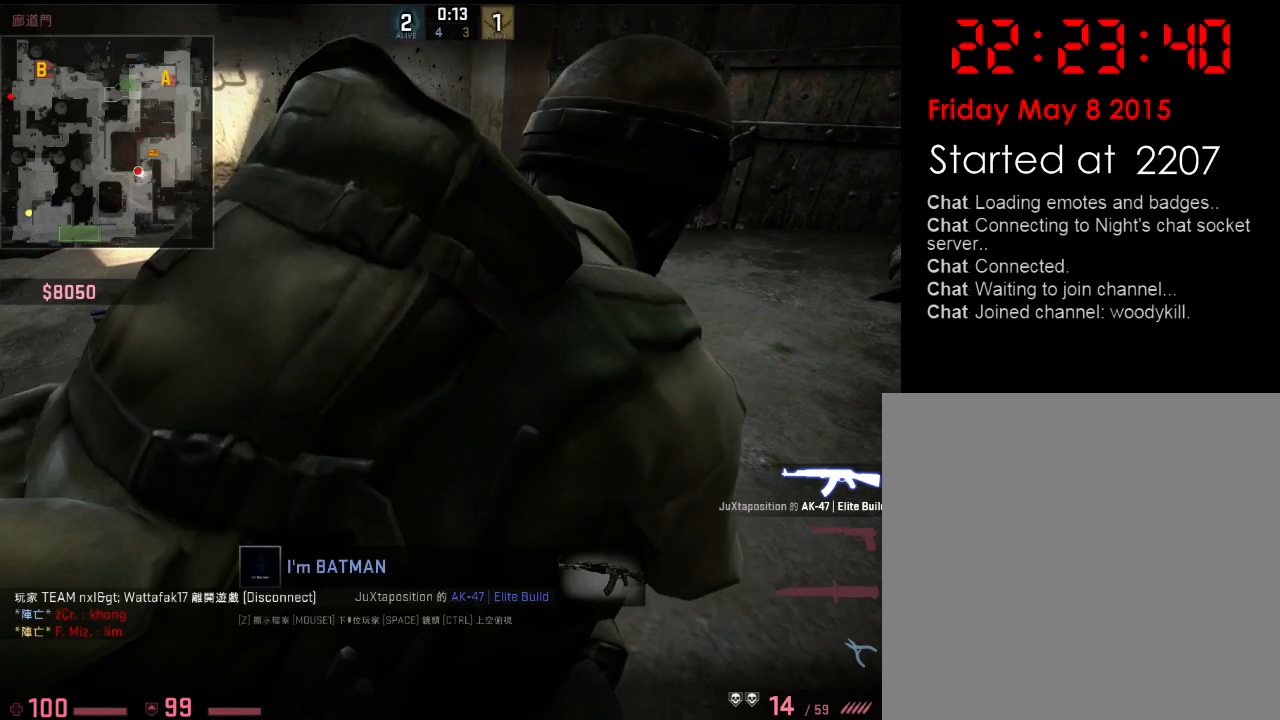
{"keys": ["tab"], "events": [[251, "tab", "down"]]}
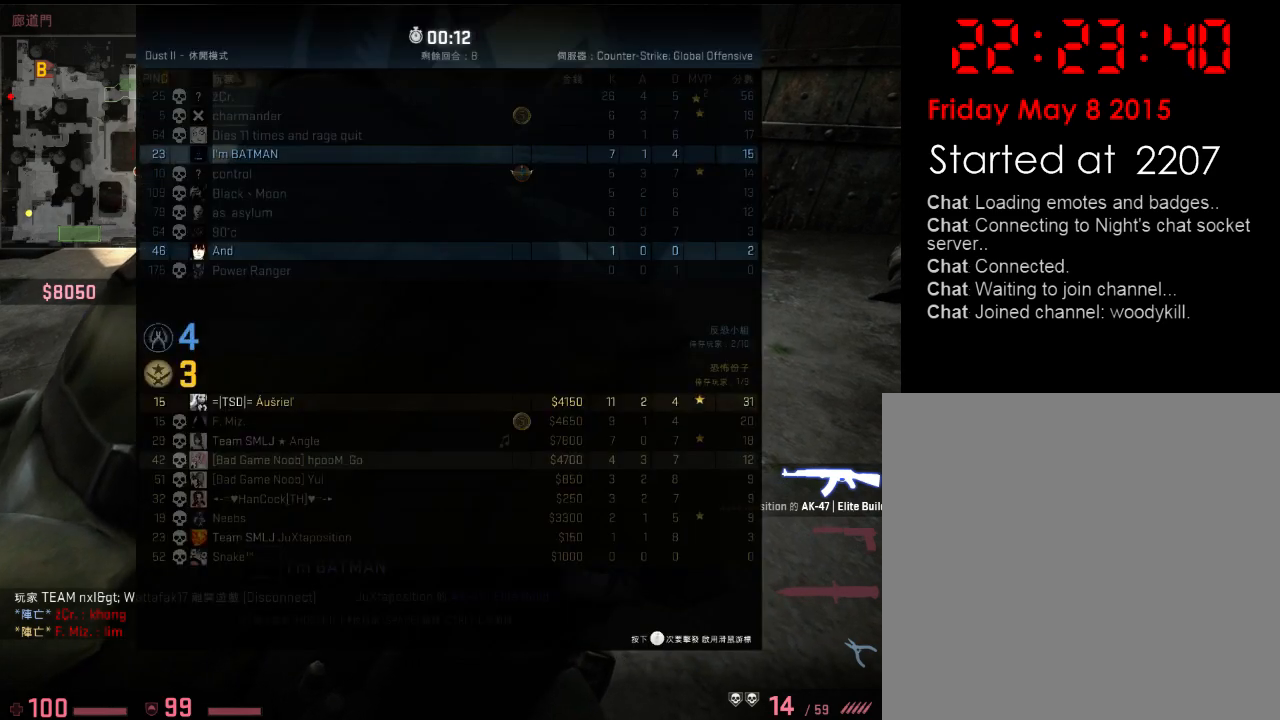
{"keys": [], "events": [[451, "tab", "up"]]}
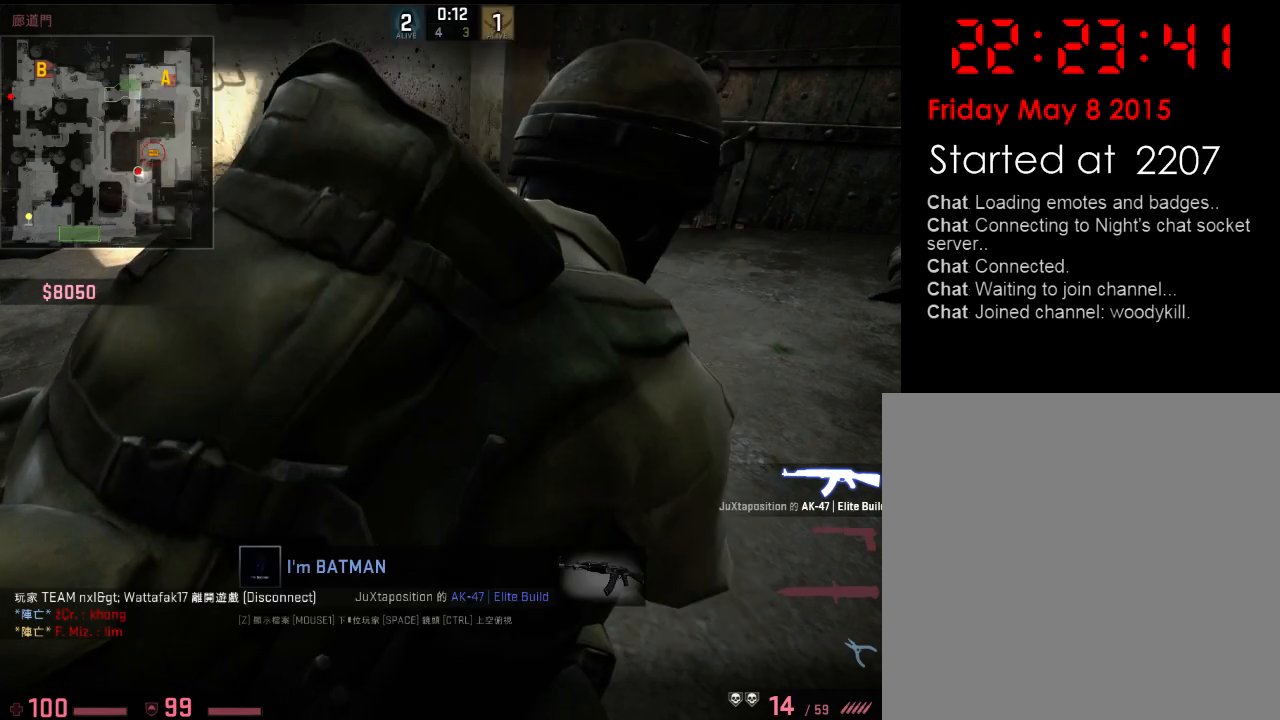
{"keys": [], "events": []}
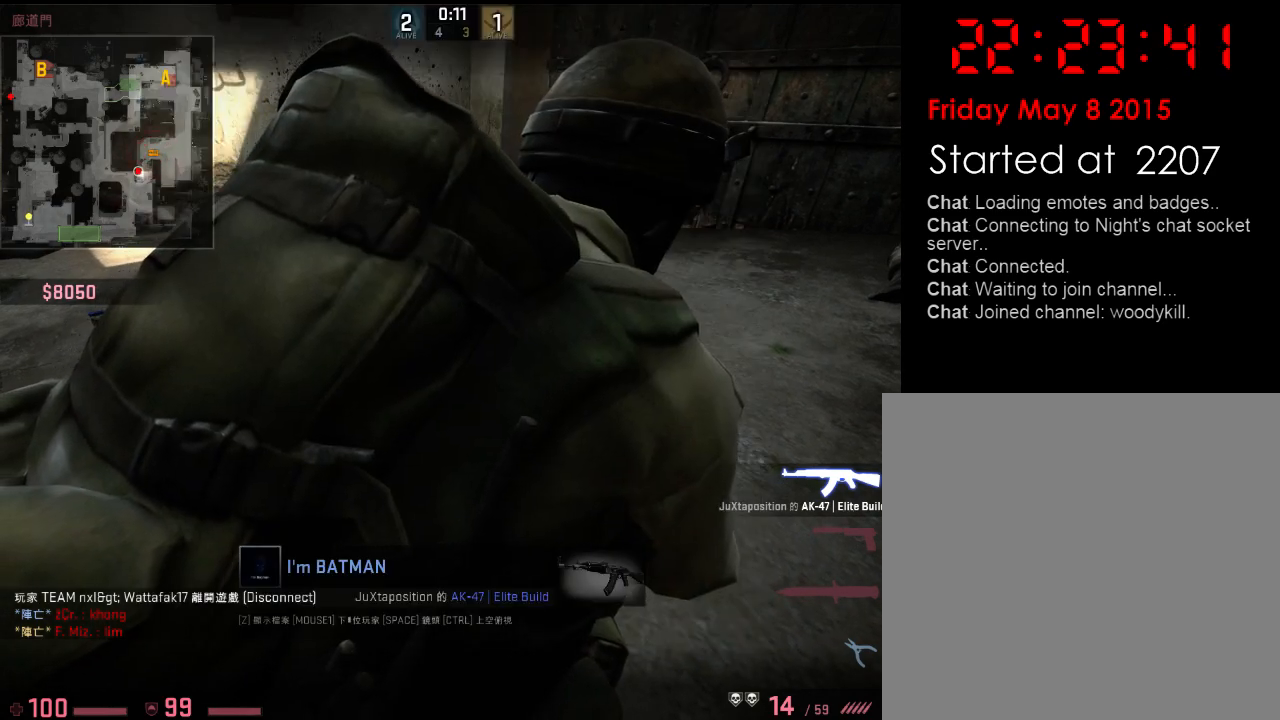
{"keys": ["tab"], "events": [[100, "tab", "down"]]}
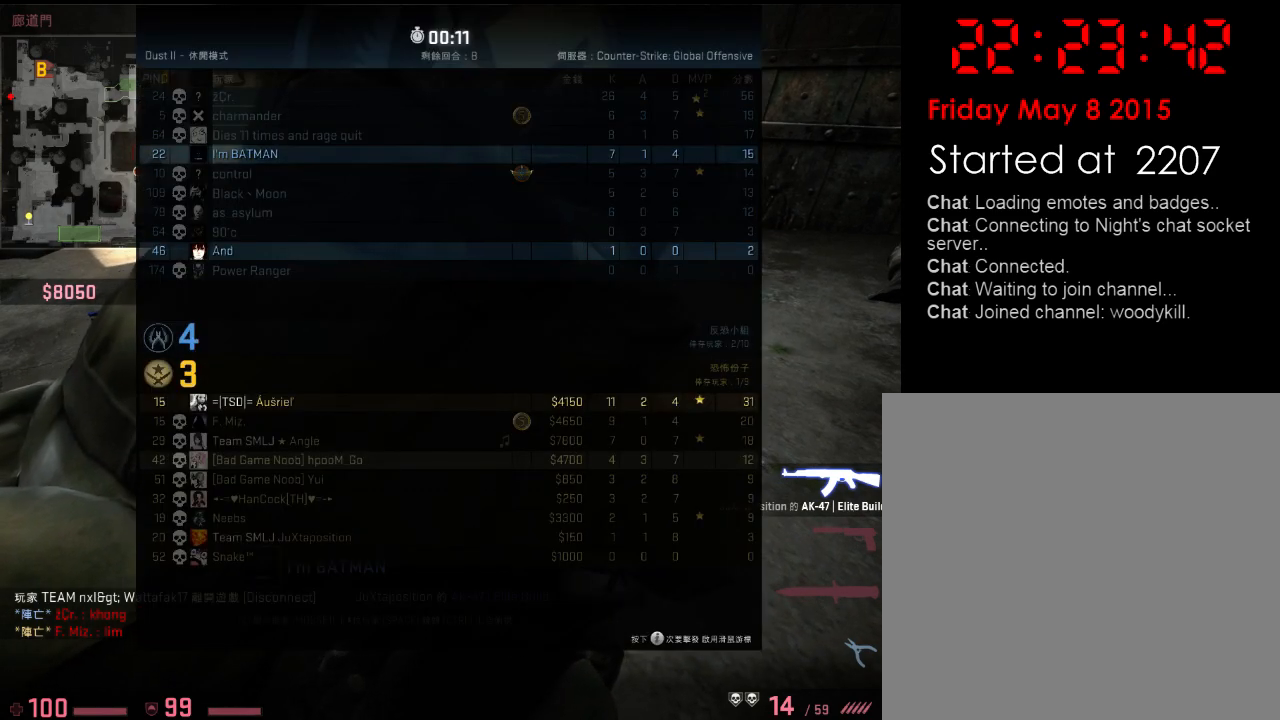
{"keys": ["tab"], "events": []}
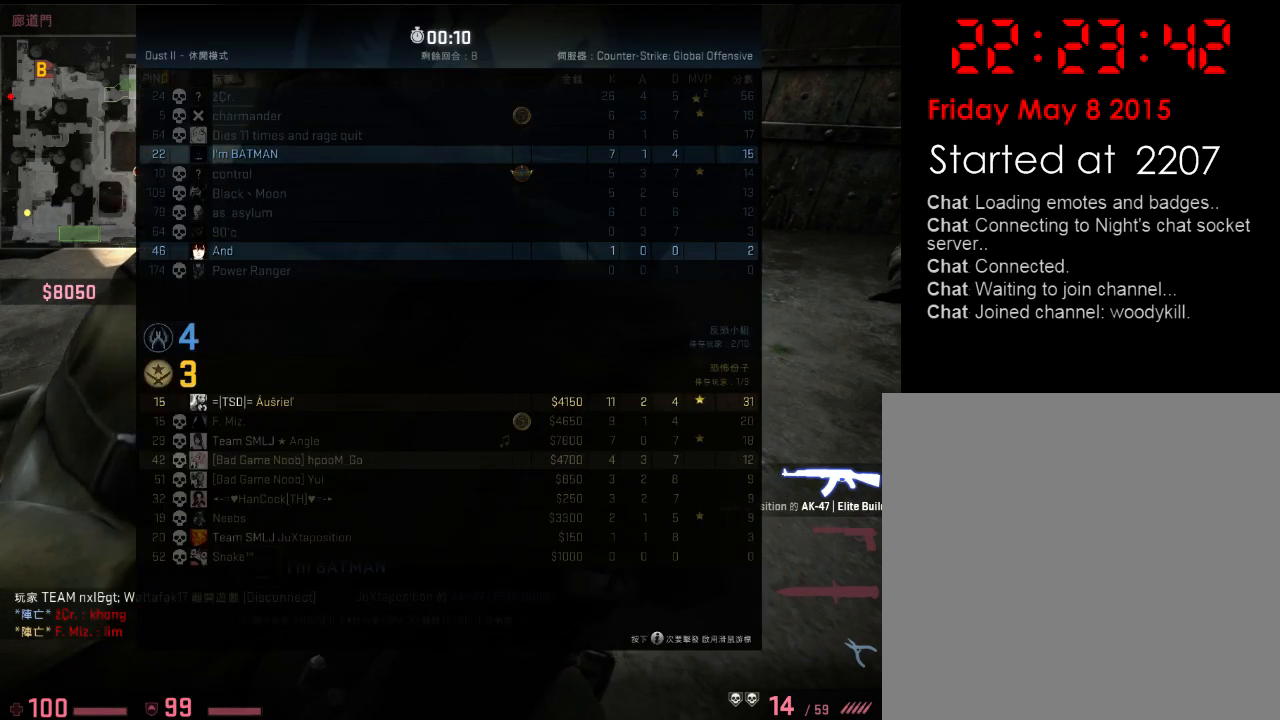
{"keys": ["tab"], "events": []}
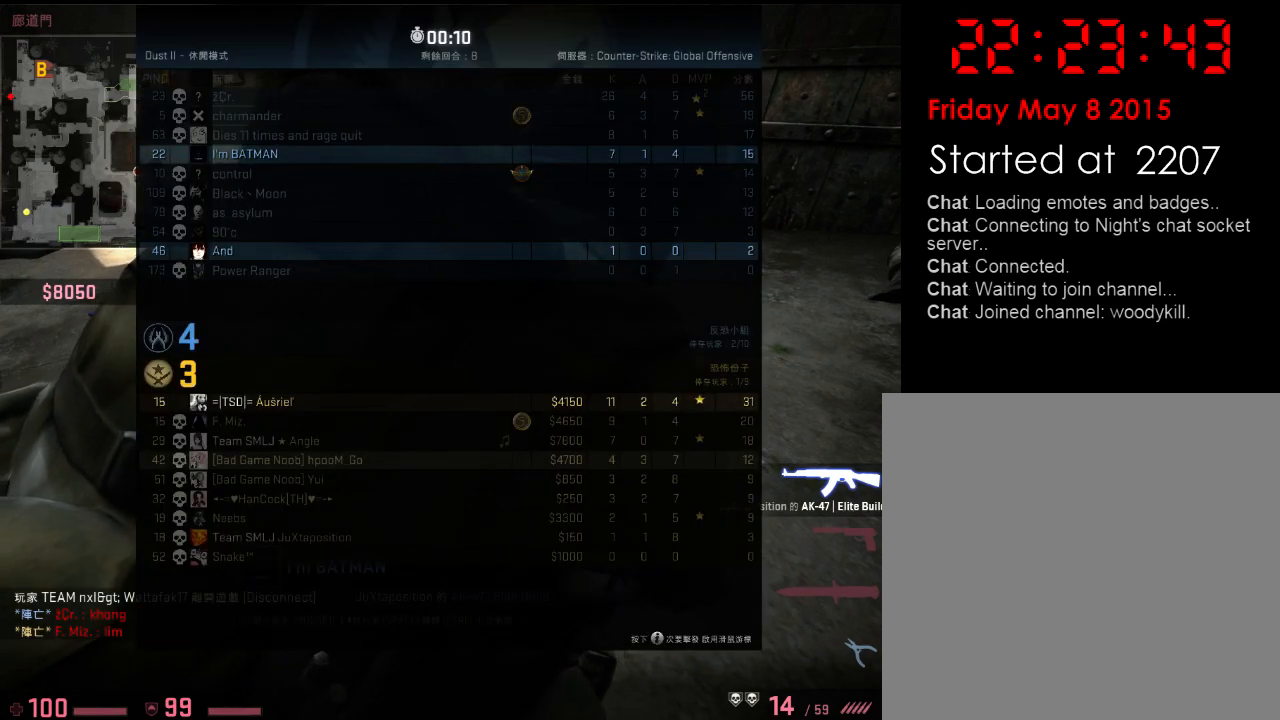
{"keys": ["tab"], "events": []}
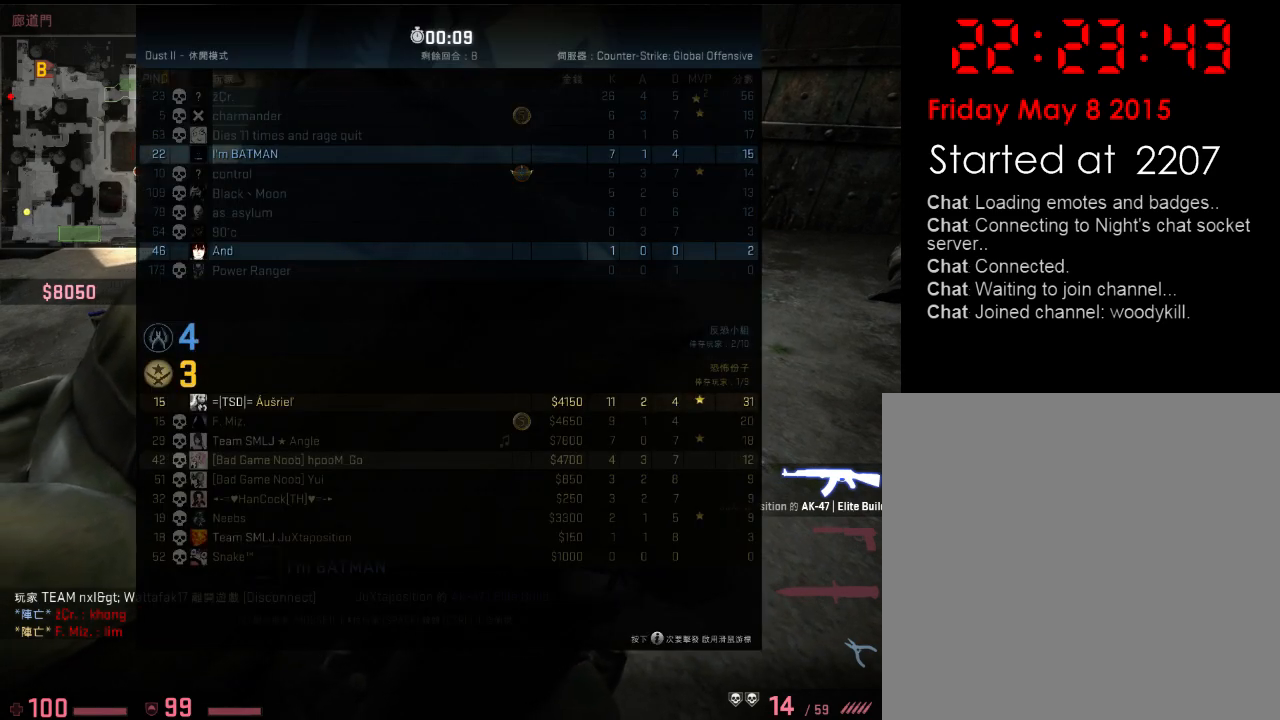
{"keys": ["tab"], "events": []}
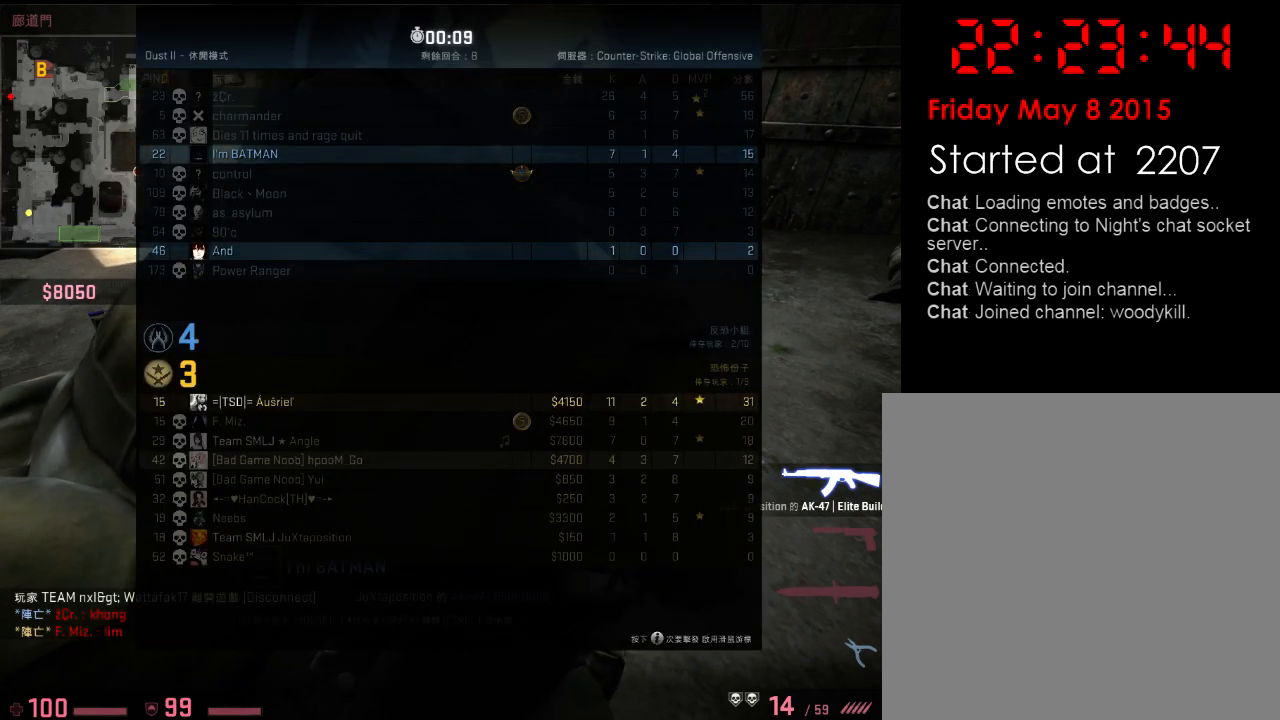
{"keys": ["tab"], "events": []}
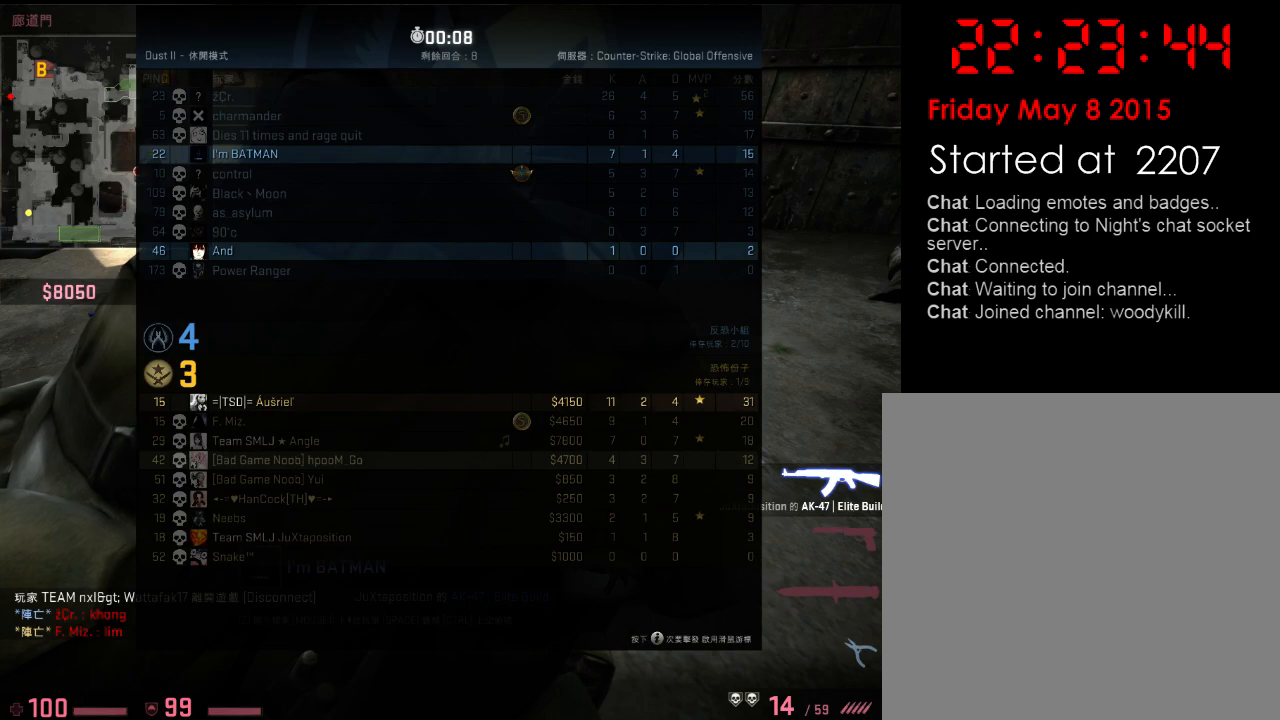
{"keys": ["tab"], "events": []}
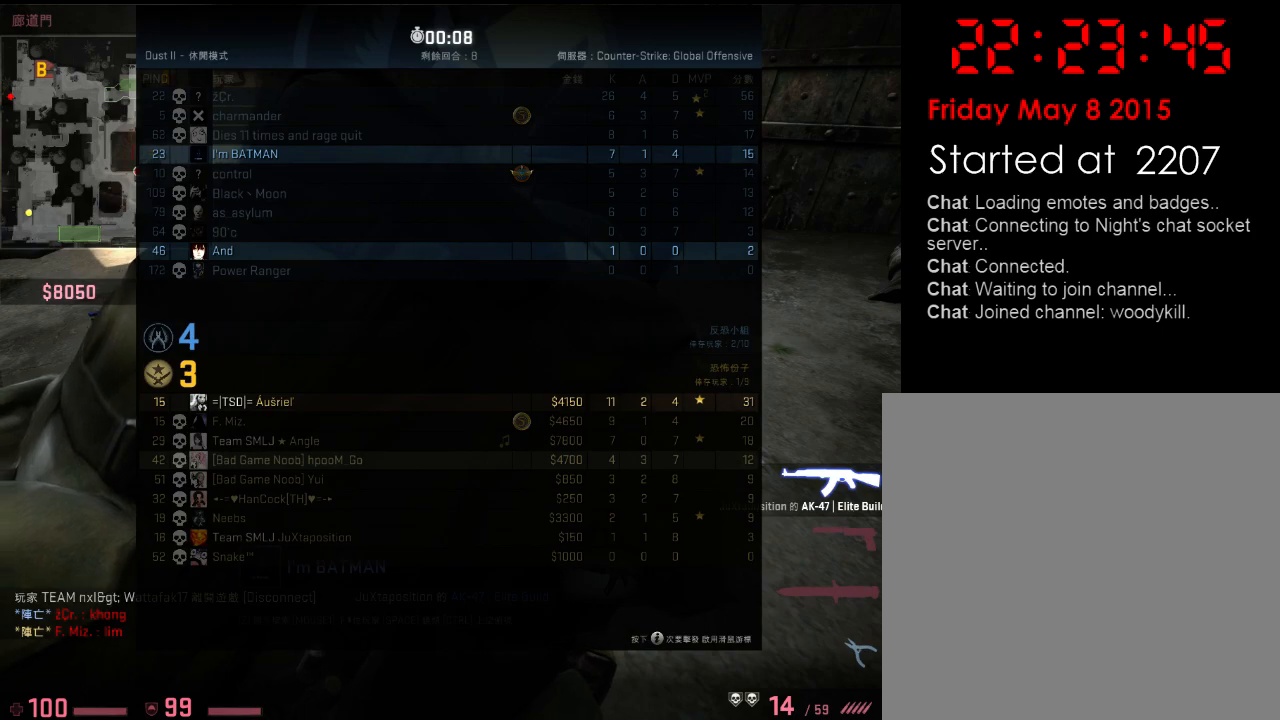
{"keys": ["tab"], "events": []}
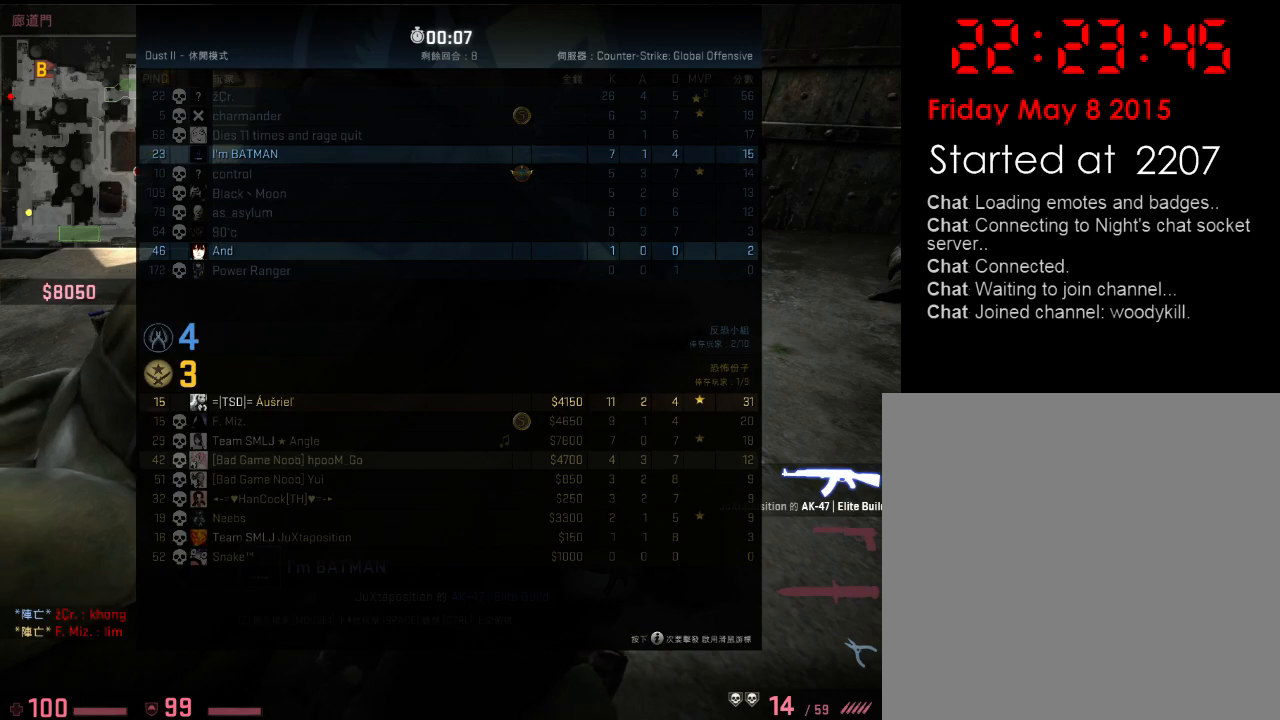
{"keys": ["tab"], "events": []}
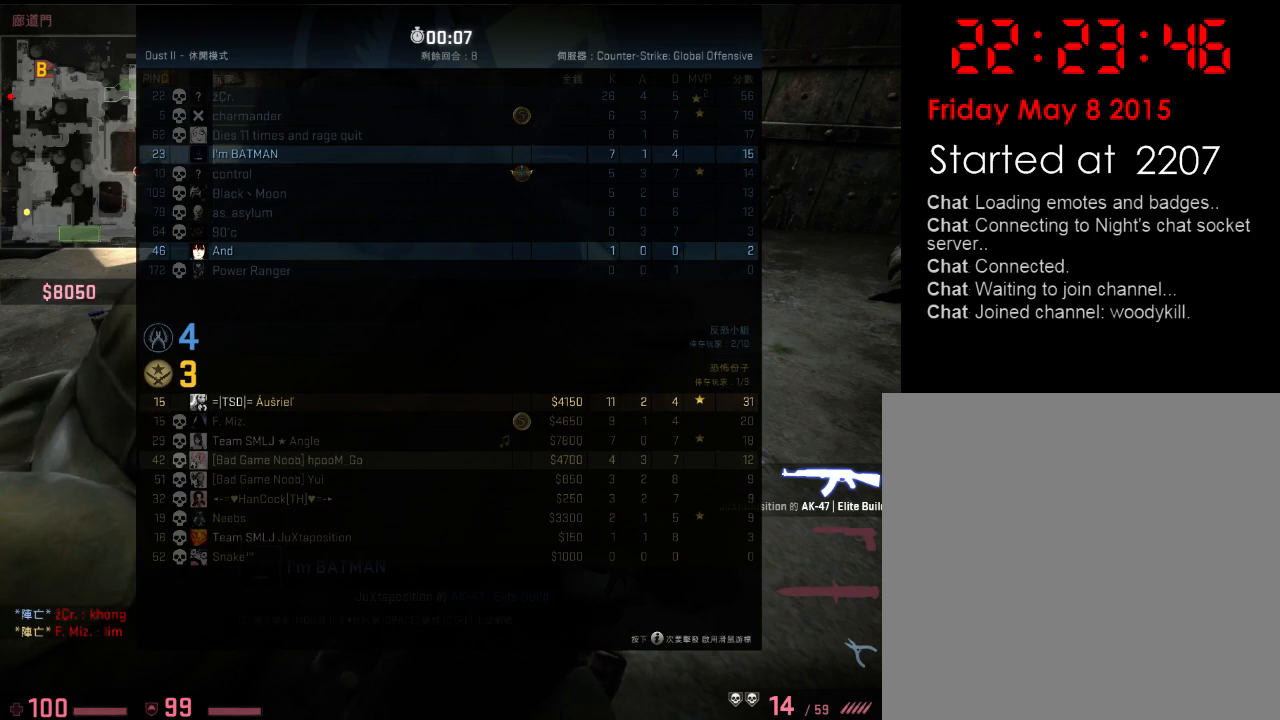
{"keys": ["tab"], "events": []}
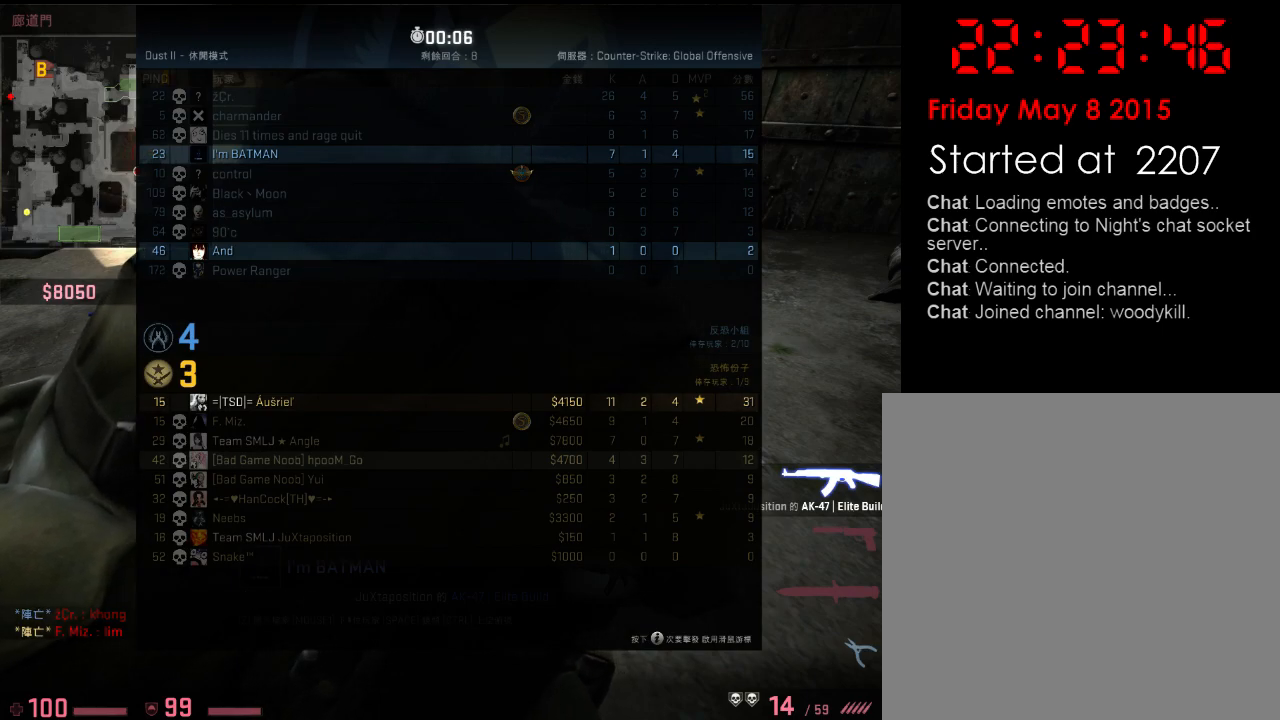
{"keys": ["tab"], "events": []}
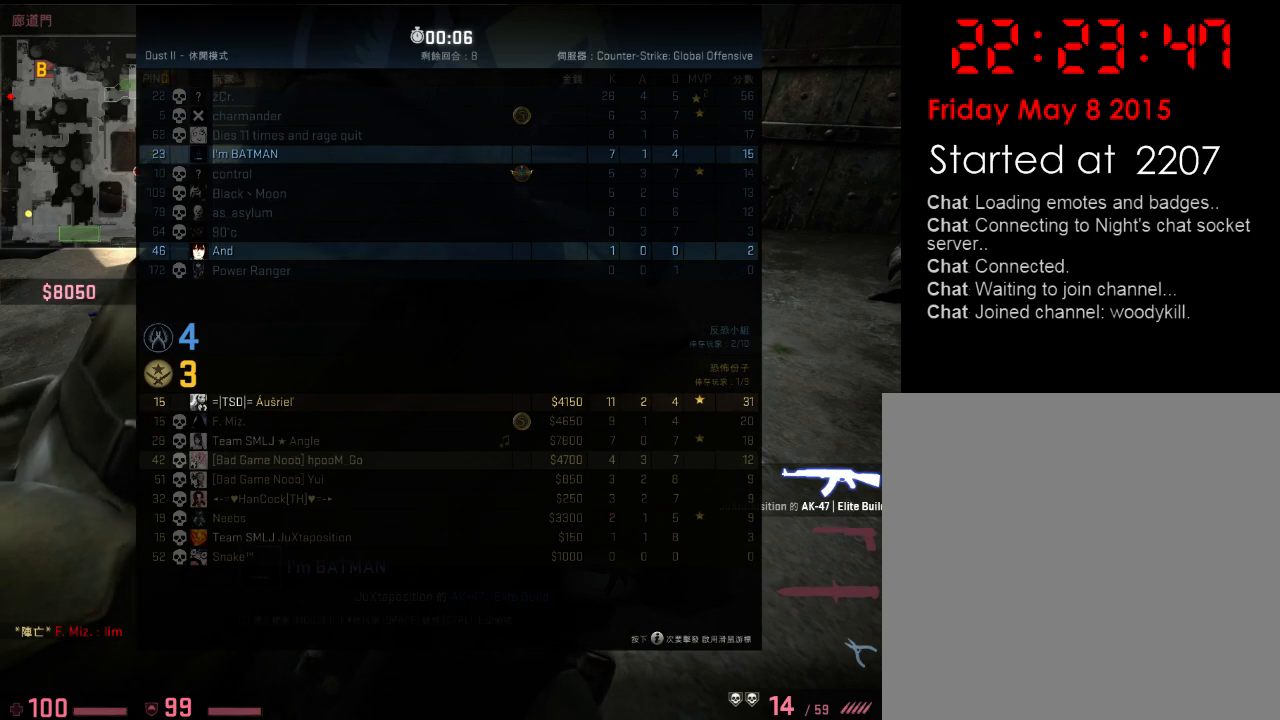
{"keys": [], "events": [[134, "tab", "up"]]}